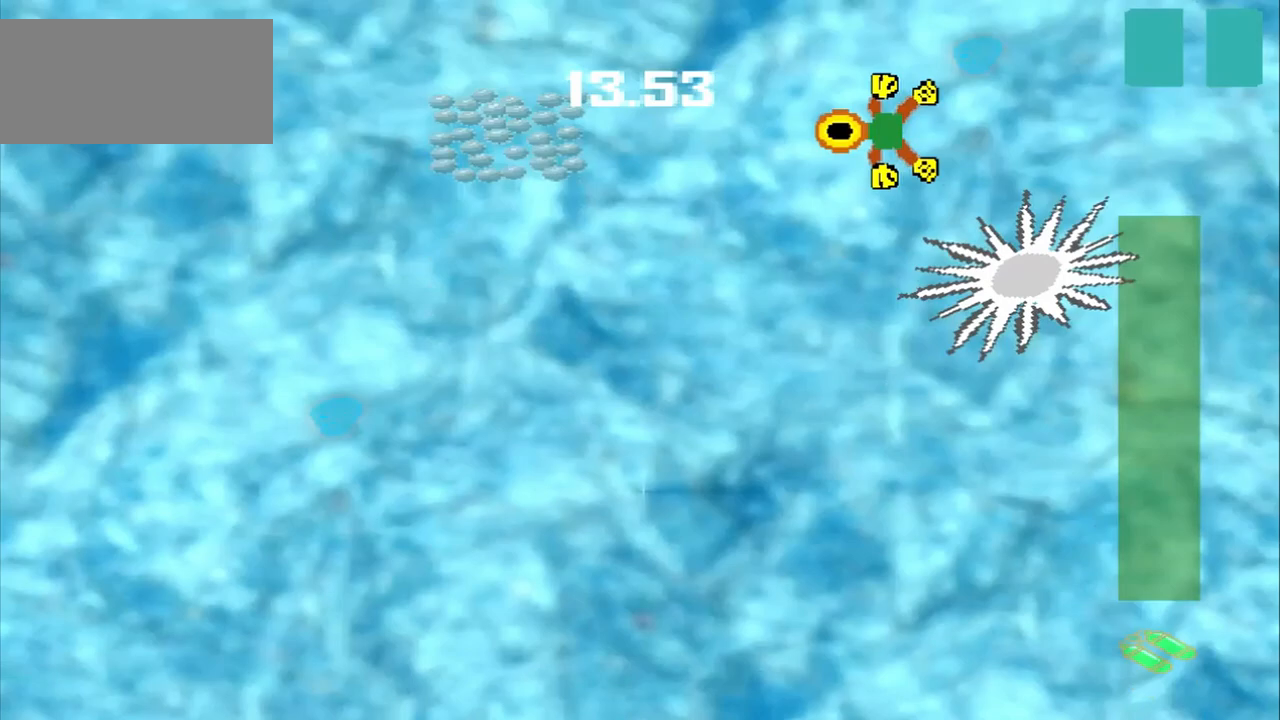
Gameplay with a controller (PlayStation layout); each line is a JSON object with the inputs held at the frame after it. "events" lists button and stick changes between this image and that frame as [ms after this image, input, new state], when the widget could be followed in between. Not read: L2 L3 R2 R3 right_stick.
{"buttons": ["CROSS"], "left_stick": "left", "events": [[375, "CROSS", "down"]]}
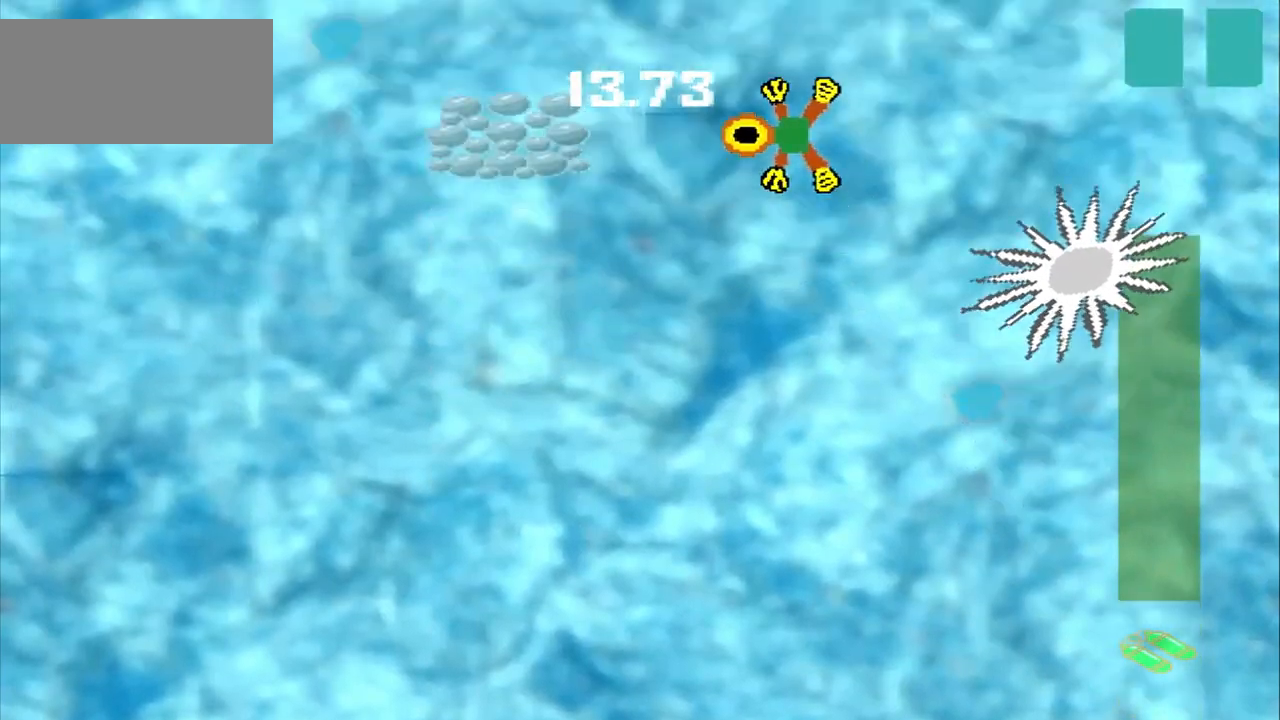
{"buttons": [], "left_stick": "left", "events": [[42, "CROSS", "up"]]}
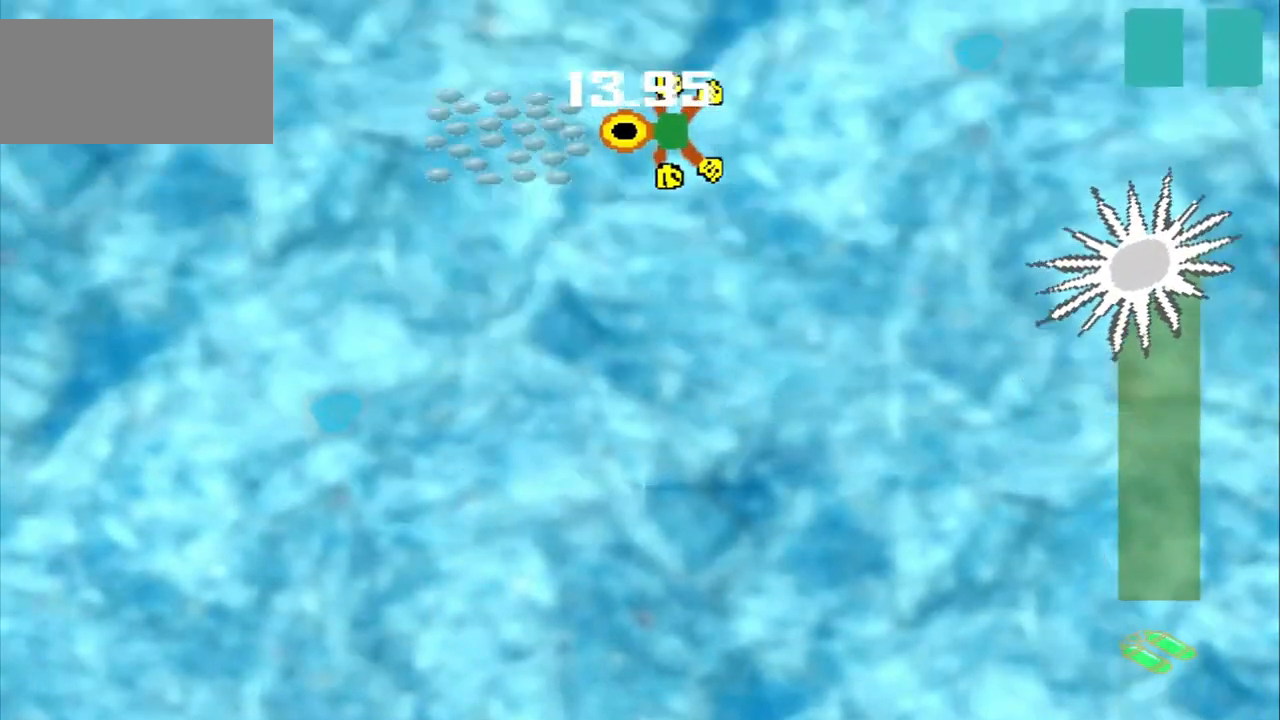
{"buttons": [], "left_stick": "down-left"}
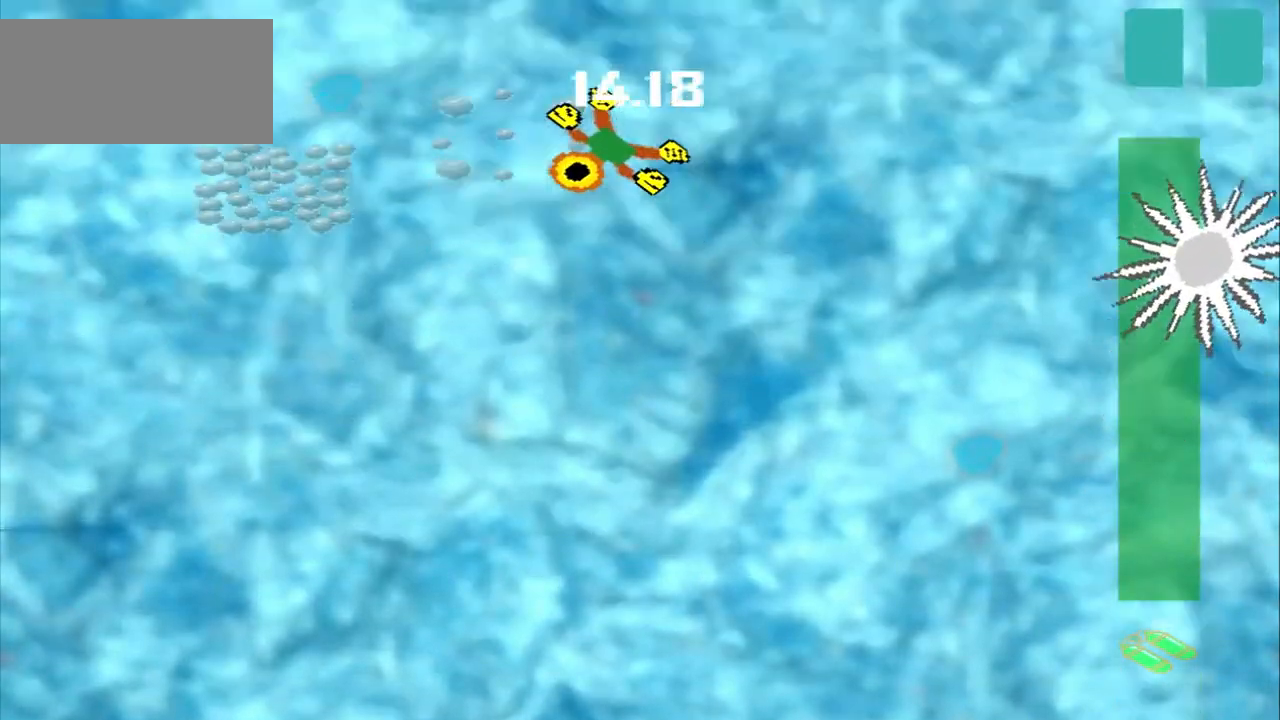
{"buttons": [], "left_stick": "left", "events": [[333, "left_stick", "left"]]}
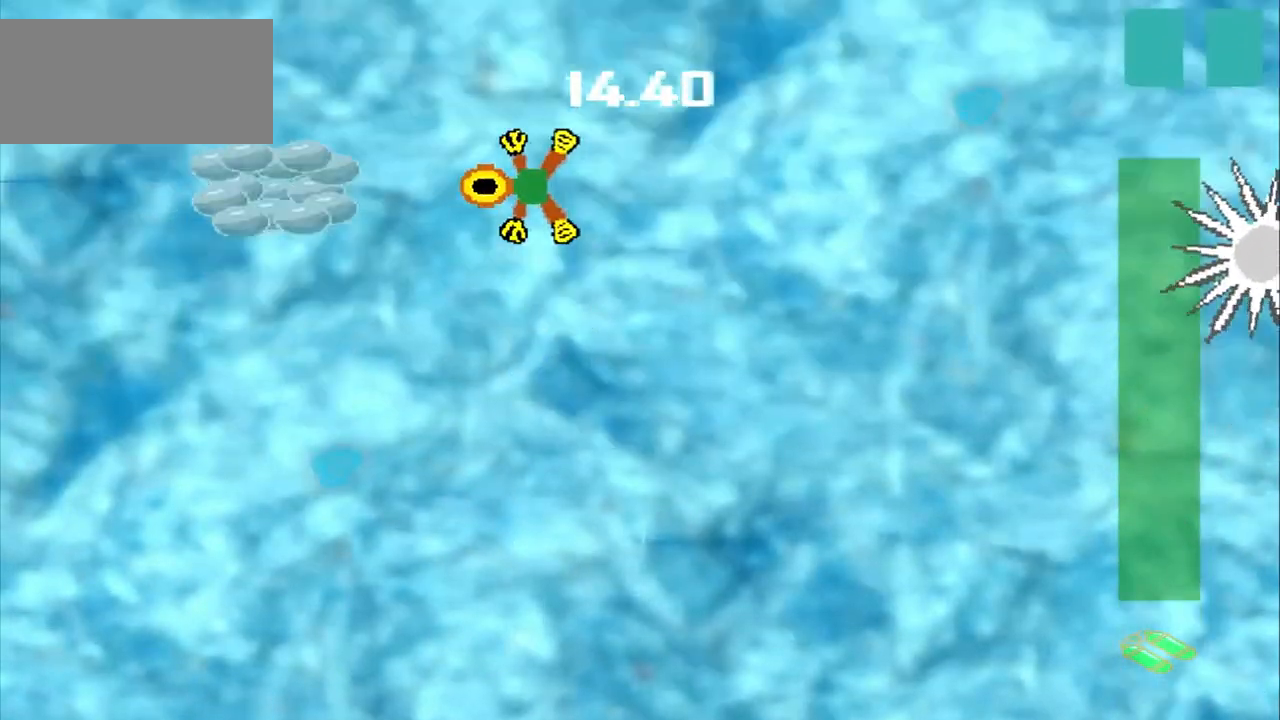
{"buttons": [], "left_stick": "center", "events": [[292, "DPAD_DOWN", "down"], [500, "DPAD_DOWN", "up"], [500, "left_stick", "center"]]}
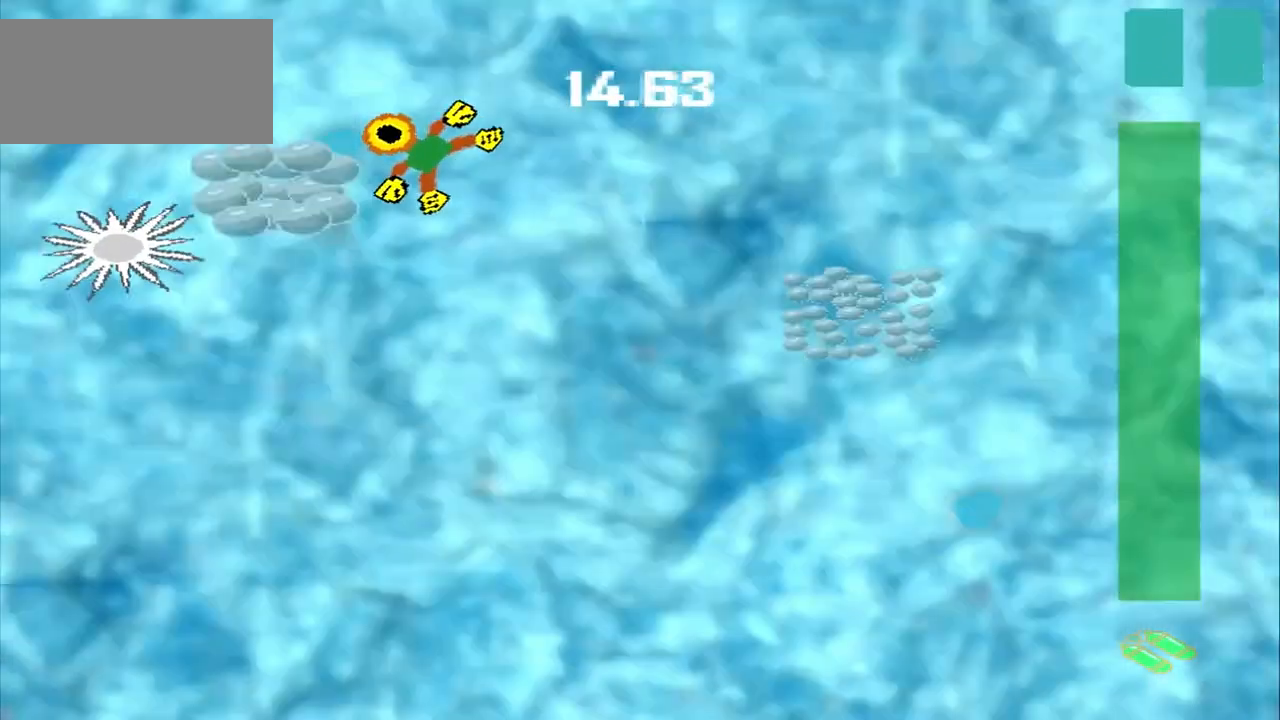
{"buttons": [], "left_stick": "down-right", "events": [[167, "left_stick", "down-right"]]}
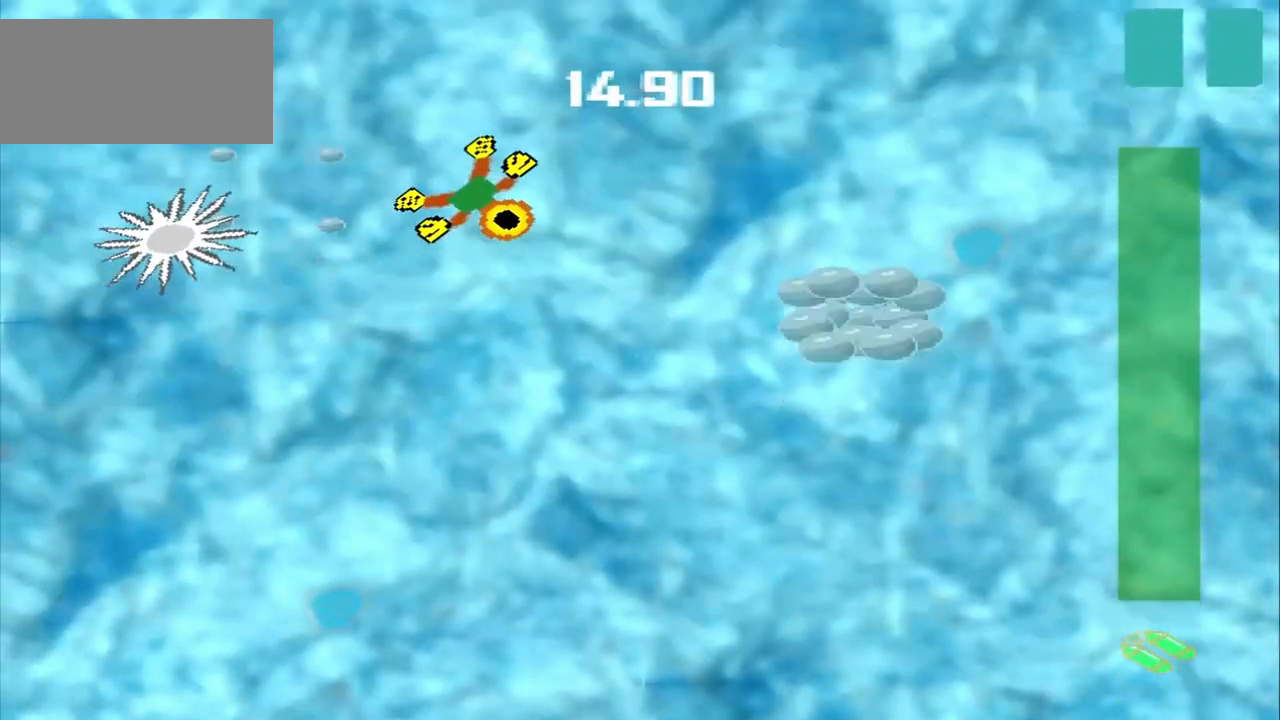
{"buttons": [], "left_stick": "down-right", "events": [[83, "CROSS", "down"], [333, "CROSS", "up"]]}
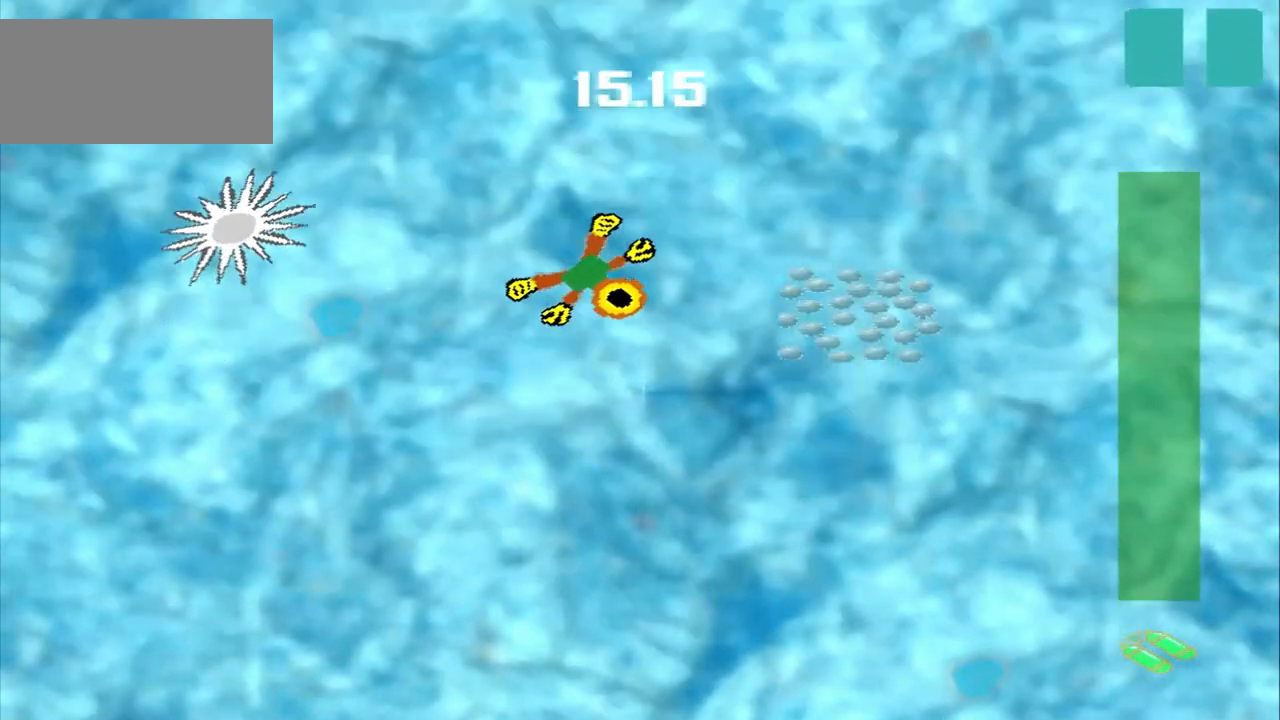
{"buttons": ["CROSS"], "left_stick": "right", "events": [[250, "left_stick", "right"], [375, "CROSS", "down"]]}
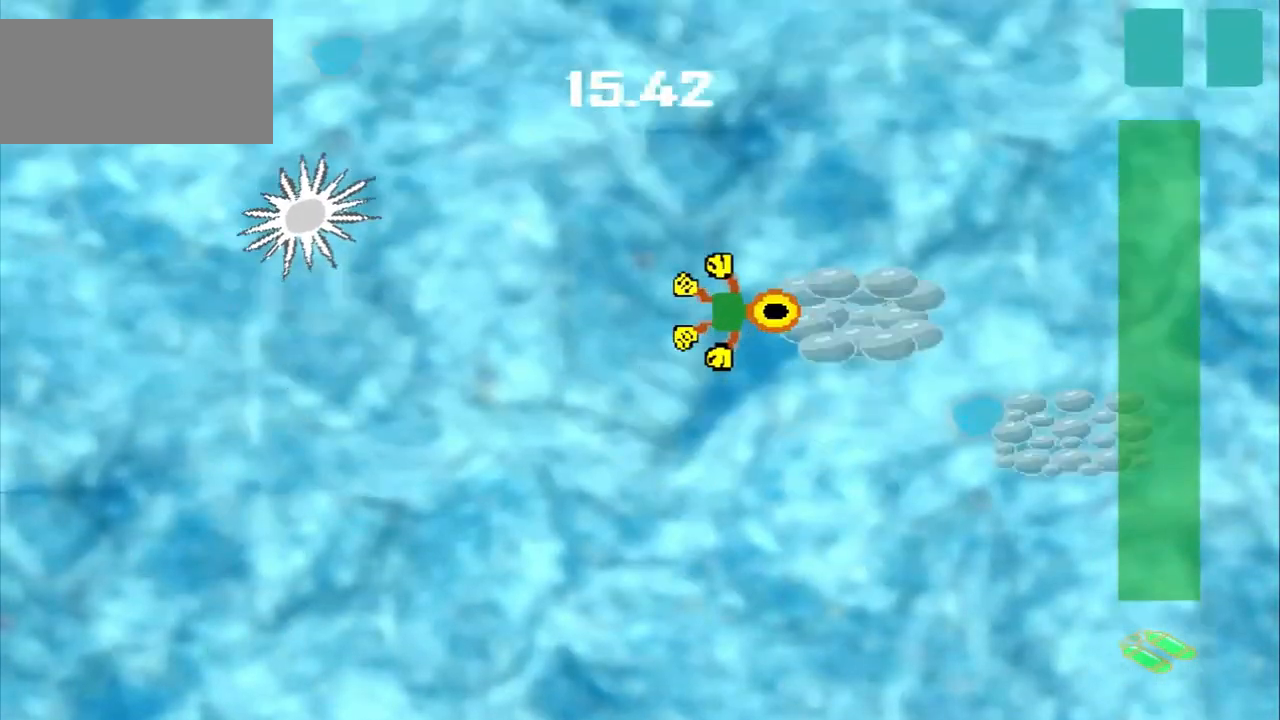
{"buttons": [], "left_stick": "down-right"}
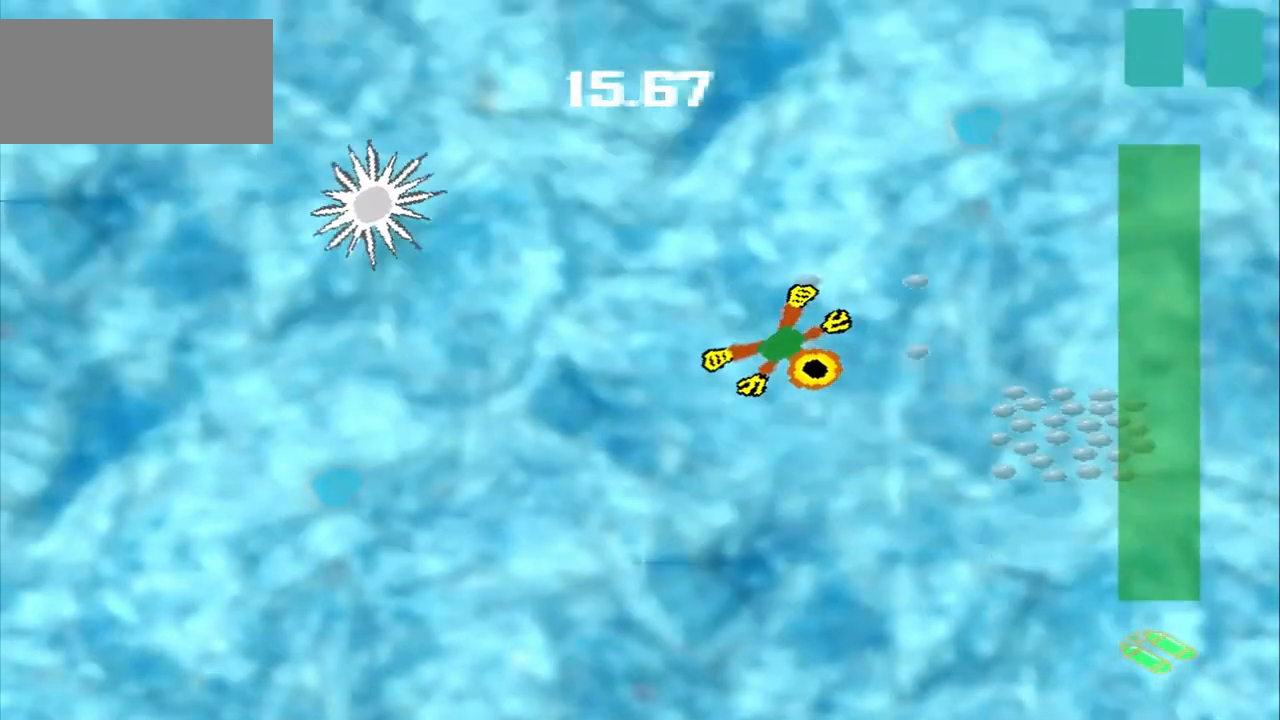
{"buttons": ["CROSS"], "left_stick": "down-right", "events": [[250, "CROSS", "down"]]}
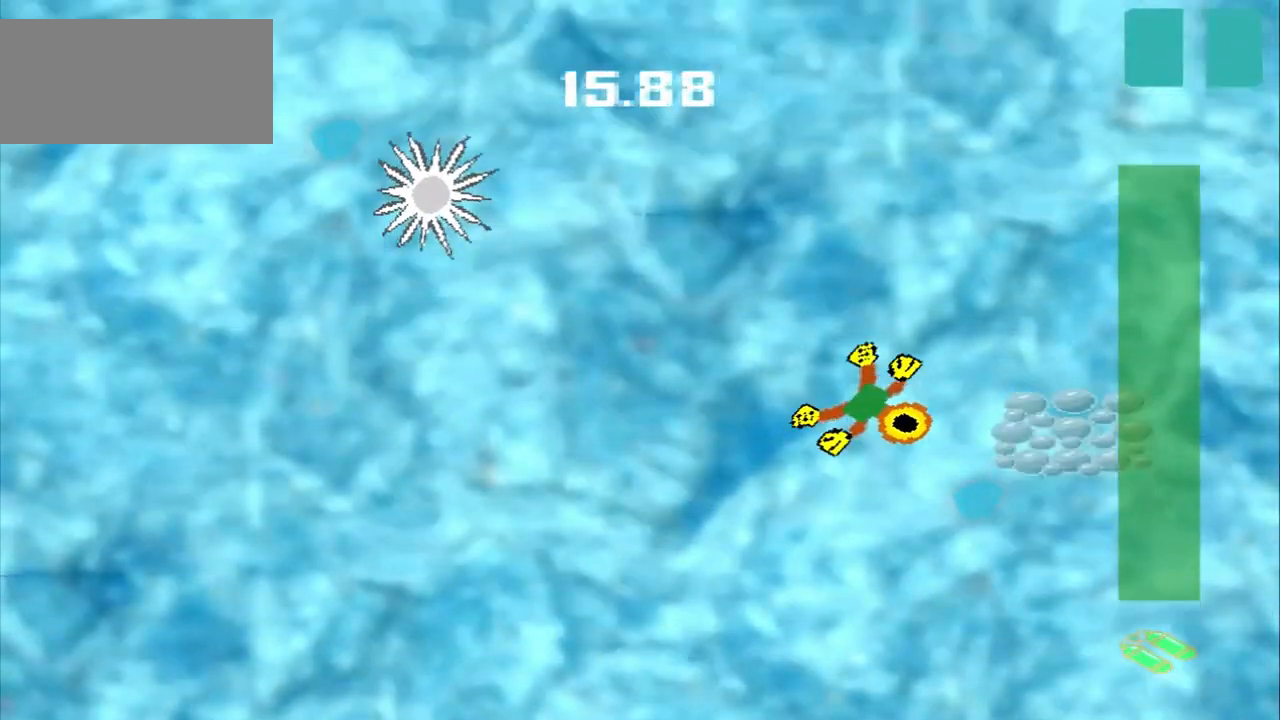
{"buttons": [], "left_stick": "down-left", "events": [[42, "CROSS", "up"], [208, "CROSS", "down"], [250, "left_stick", "center"], [375, "CROSS", "up"], [375, "left_stick", "down-left"]]}
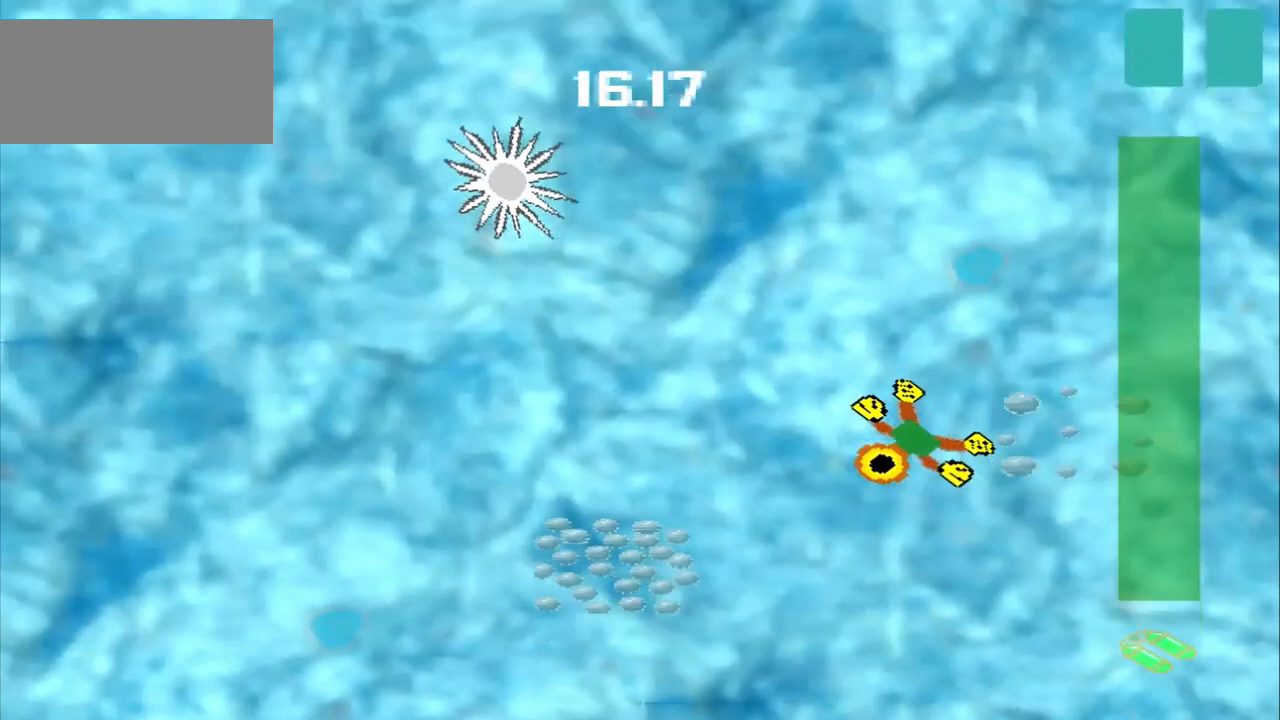
{"buttons": [], "left_stick": "down-left", "events": []}
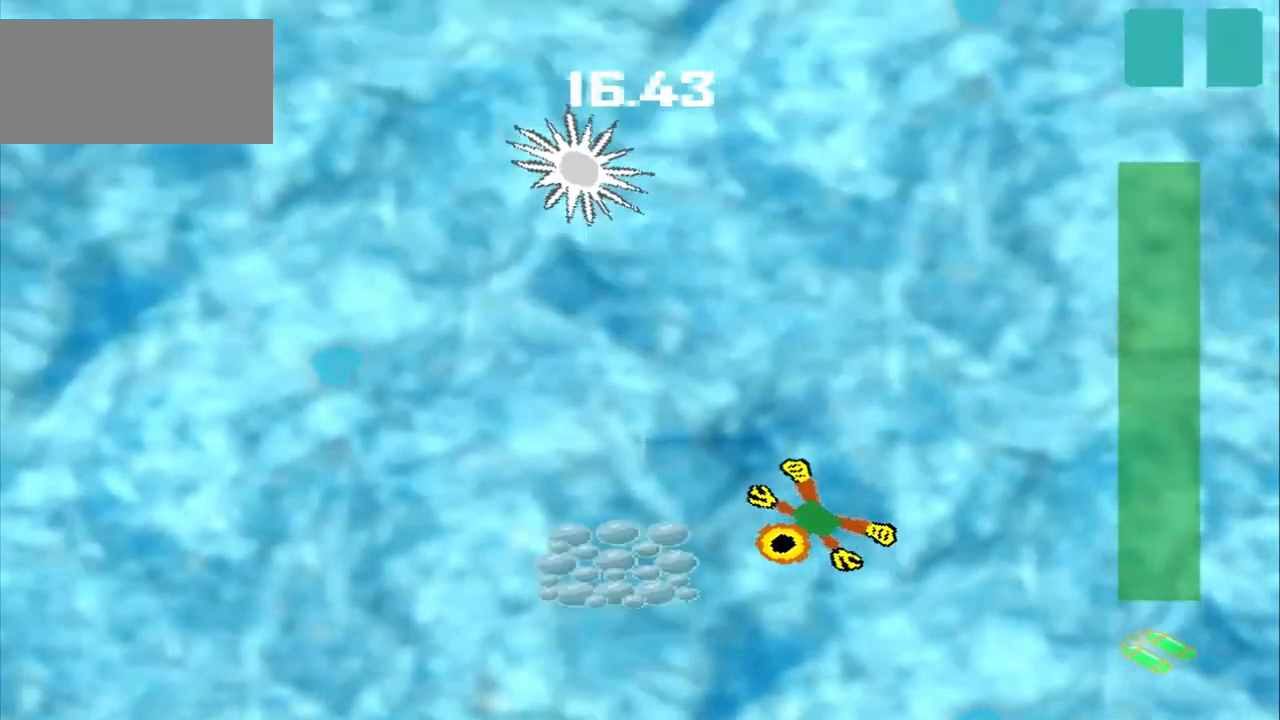
{"buttons": [], "left_stick": "up-right", "events": [[250, "left_stick", "center"], [375, "left_stick", "up-right"]]}
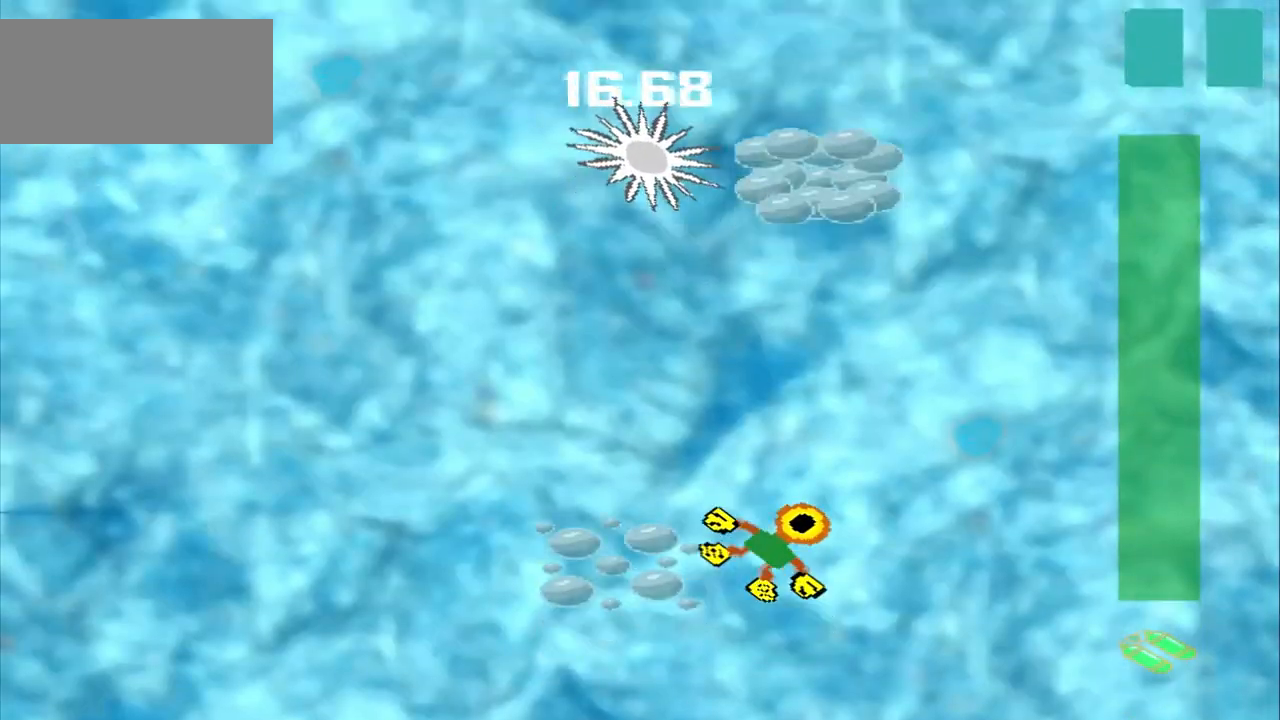
{"buttons": [], "left_stick": "up-right", "events": []}
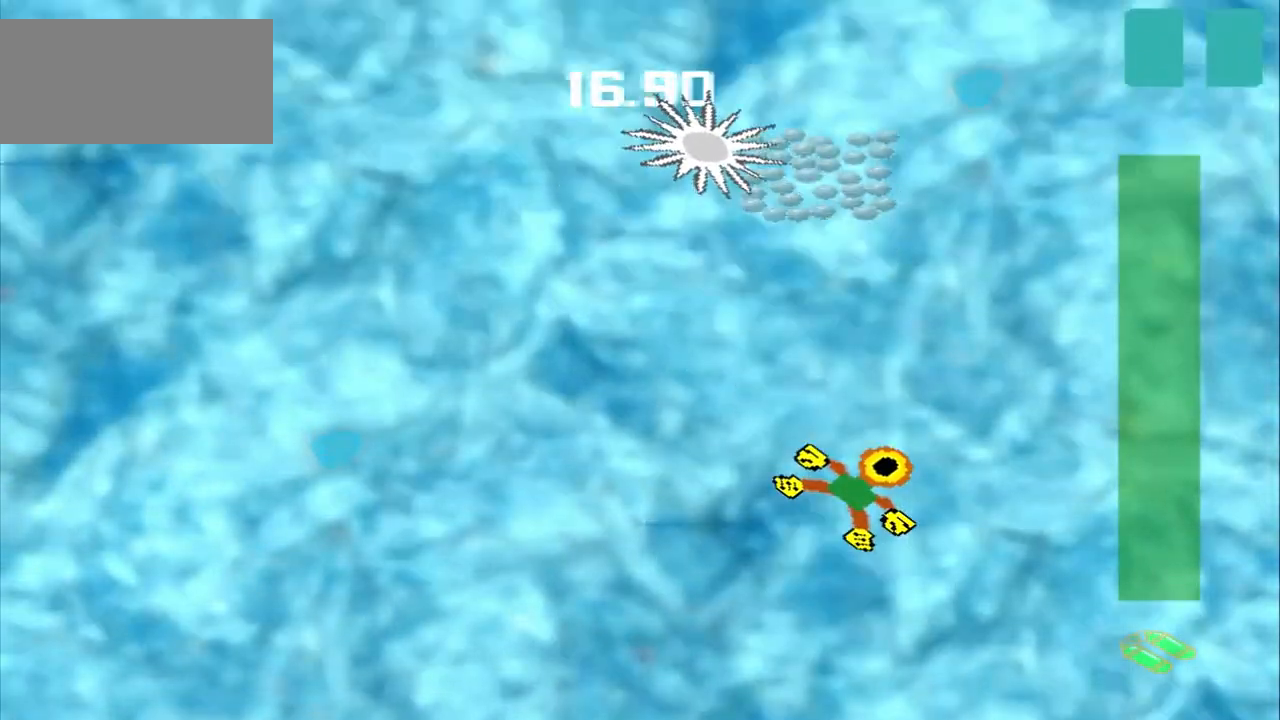
{"buttons": ["CROSS"], "left_stick": "up", "events": [[333, "CROSS", "down"], [333, "left_stick", "up"]]}
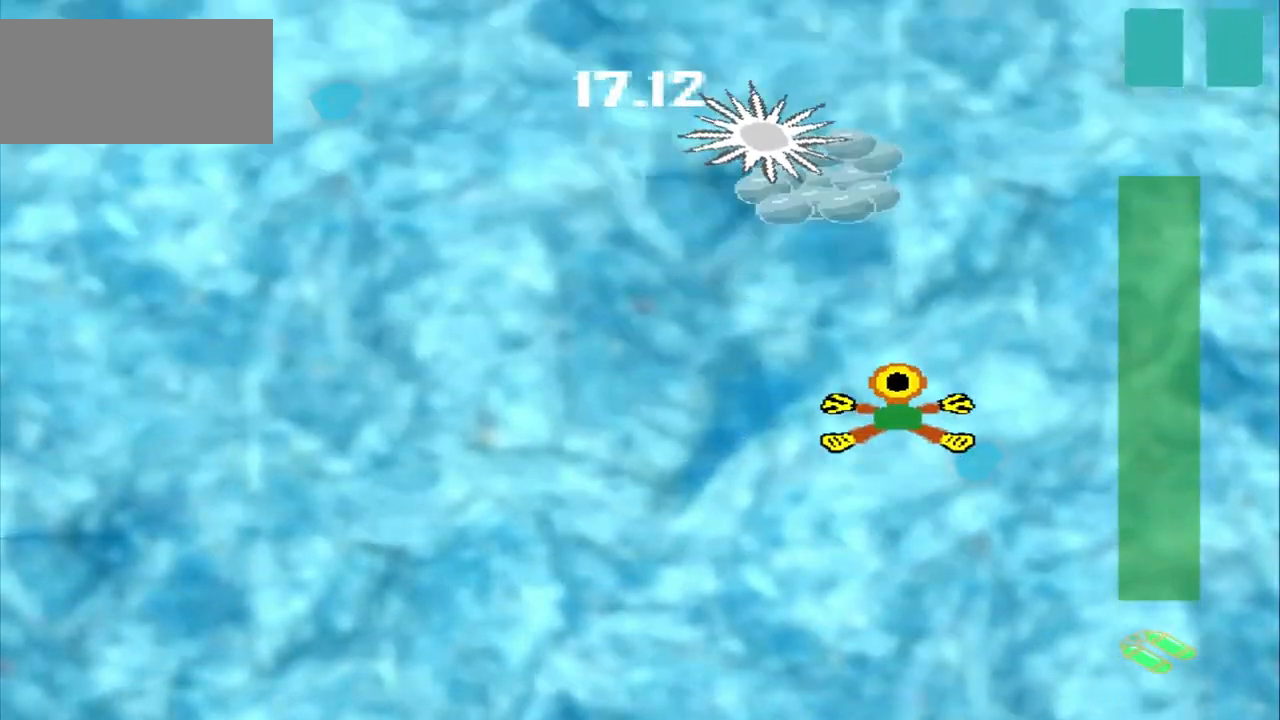
{"buttons": ["DPAD_DOWN"], "left_stick": "up-left", "events": [[42, "CROSS", "up"], [125, "left_stick", "up-right"], [458, "DPAD_DOWN", "down"], [458, "left_stick", "up-left"]]}
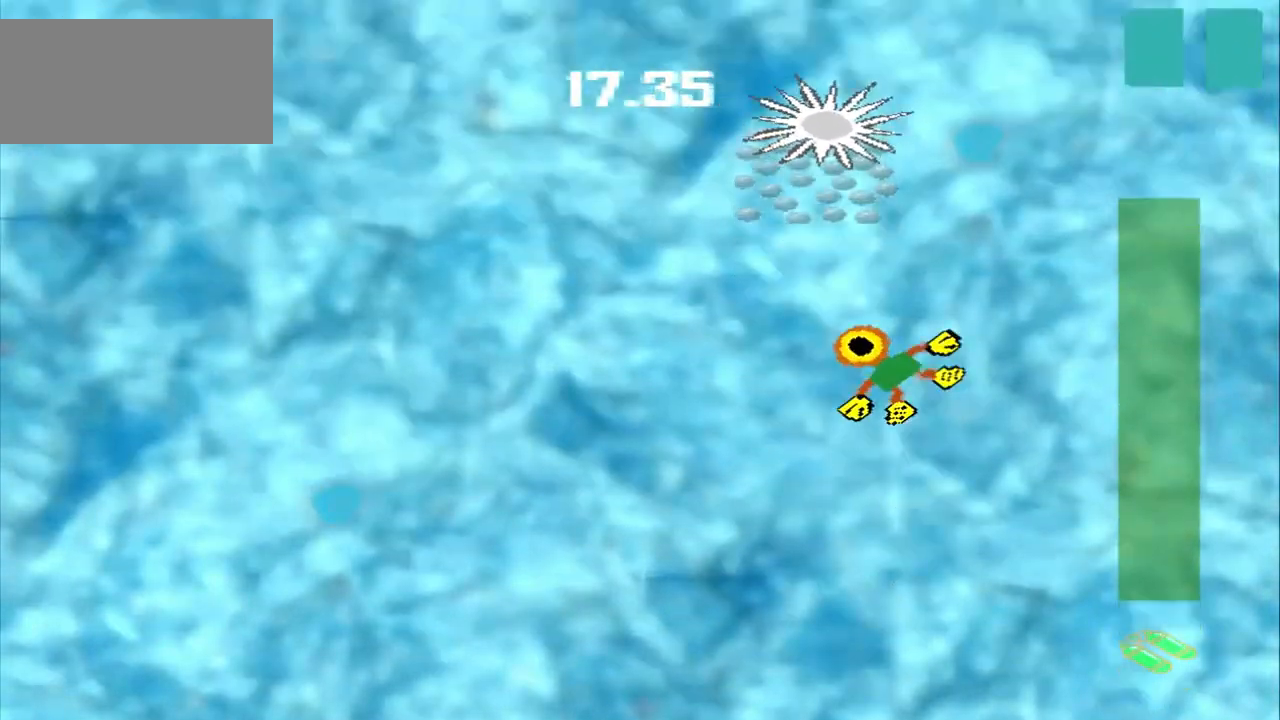
{"buttons": [], "left_stick": "up-right", "events": [[250, "CROSS", "down"], [333, "CROSS", "up"], [375, "DPAD_DOWN", "up"], [375, "left_stick", "up-right"]]}
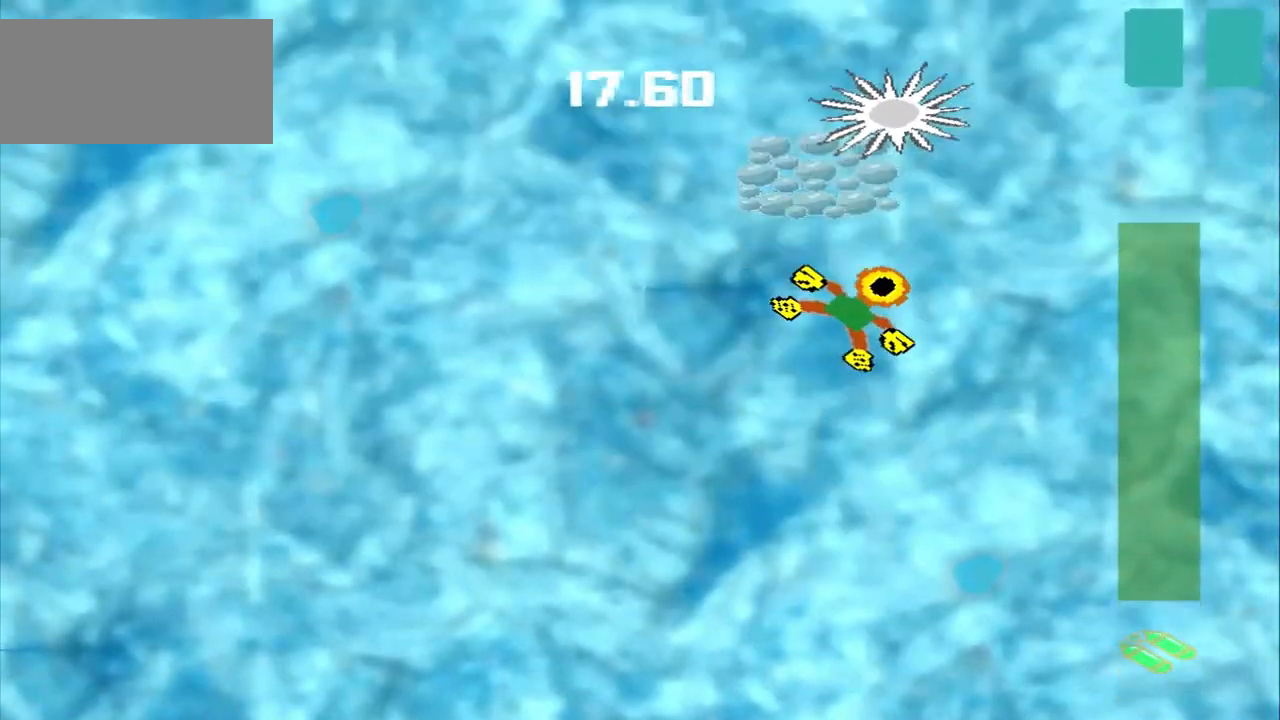
{"buttons": [], "left_stick": "down-left", "events": [[42, "DPAD_DOWN", "down"], [42, "left_stick", "up-left"], [333, "CROSS", "down"], [333, "DPAD_DOWN", "up"], [333, "left_stick", "center"], [458, "CROSS", "up"], [458, "left_stick", "down-left"]]}
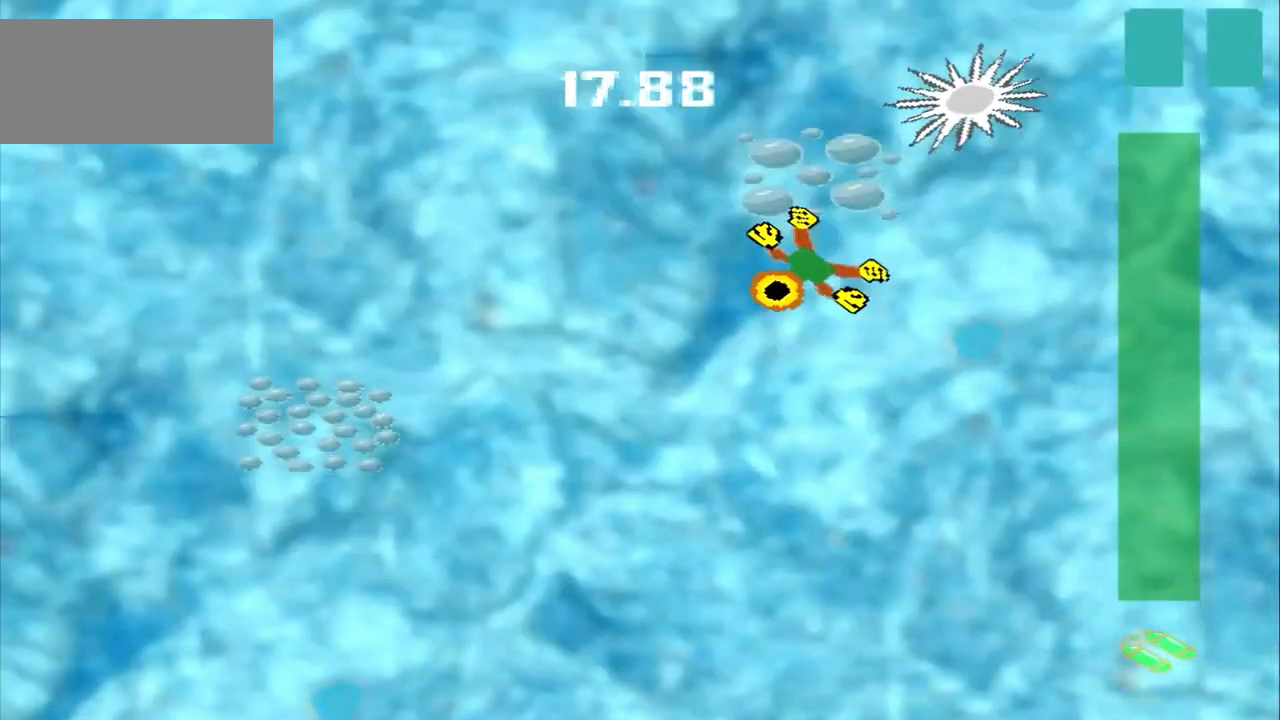
{"buttons": [], "left_stick": "down-left", "events": []}
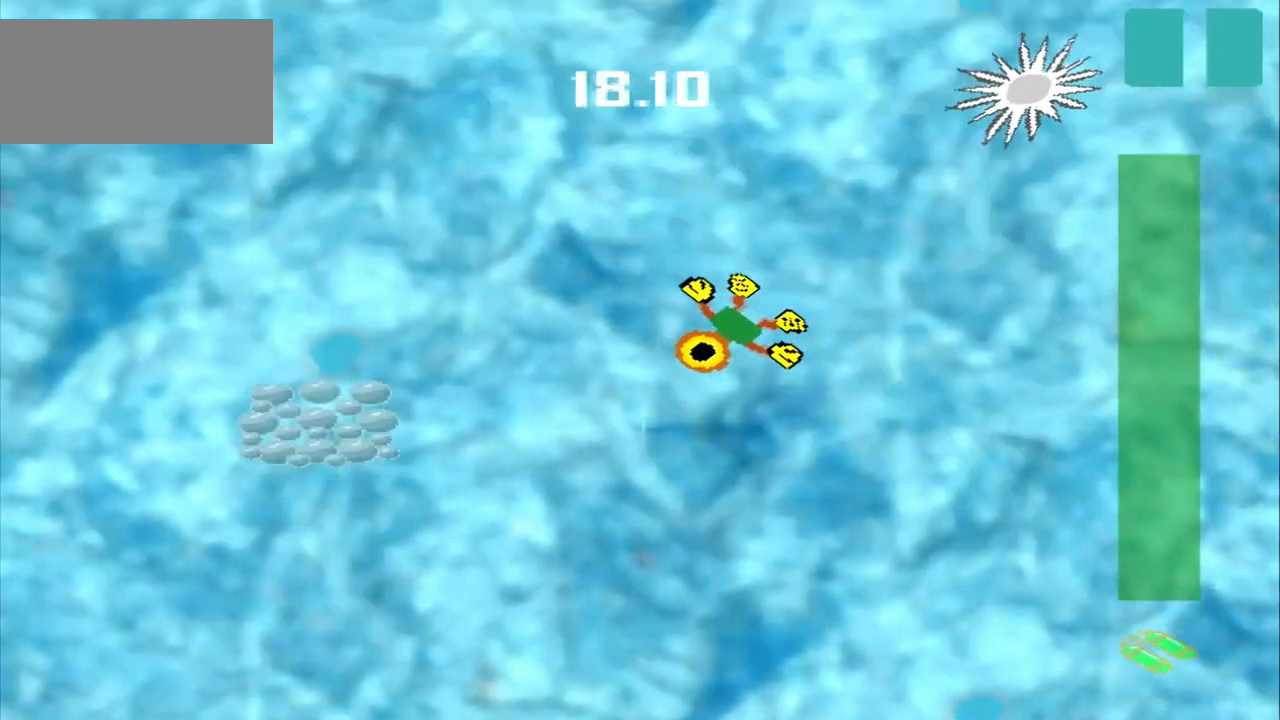
{"buttons": [], "left_stick": "down-left", "events": []}
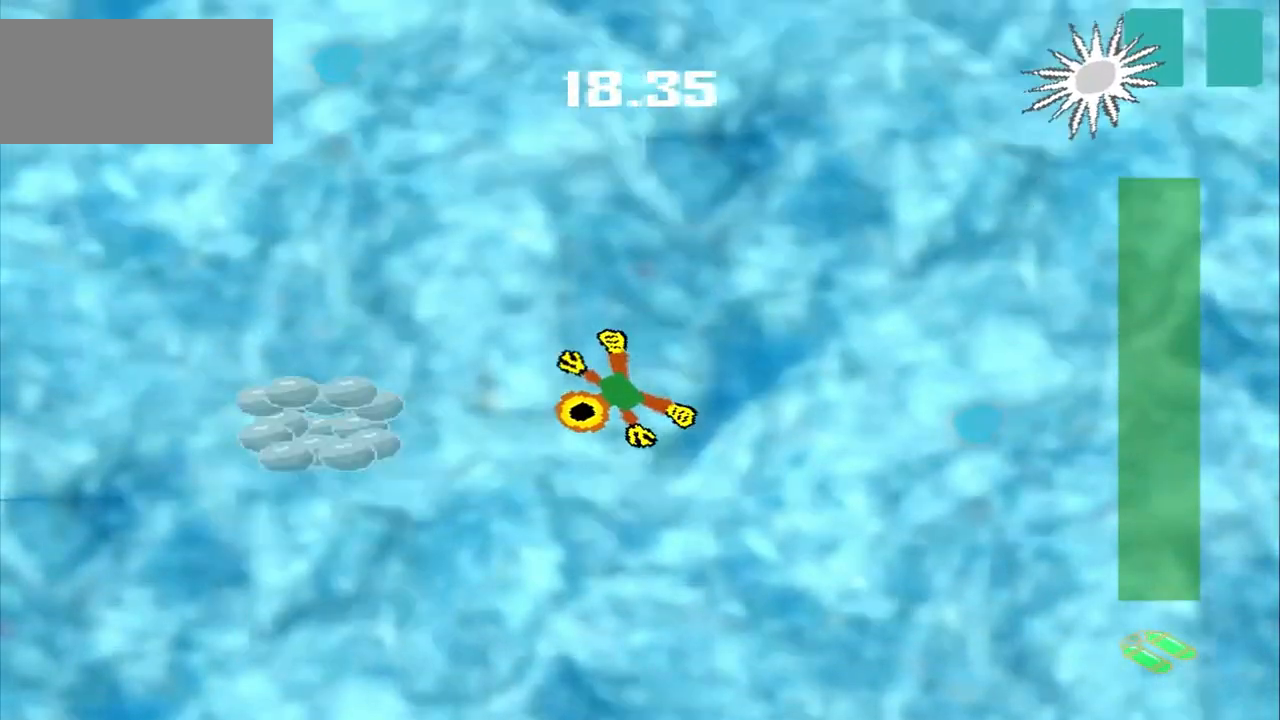
{"buttons": [], "left_stick": "left", "events": [[208, "left_stick", "left"]]}
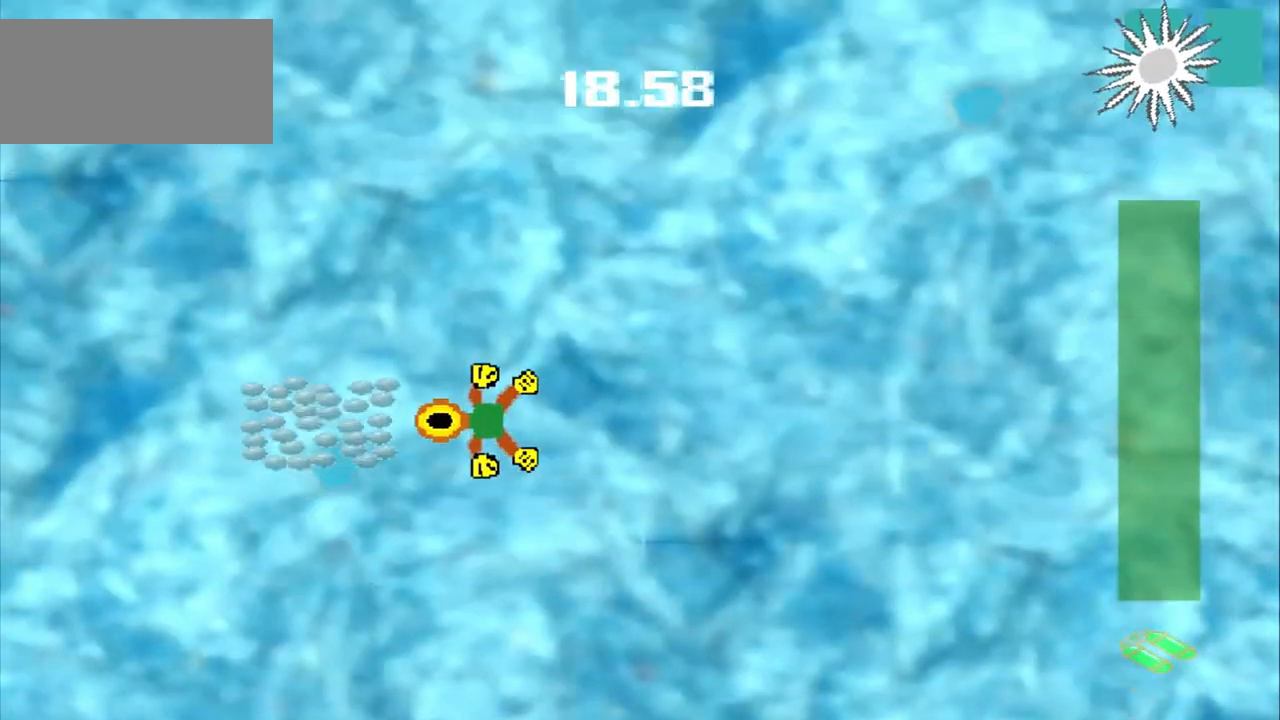
{"buttons": [], "left_stick": "up-right", "events": [[125, "left_stick", "center"], [208, "left_stick", "up-right"]]}
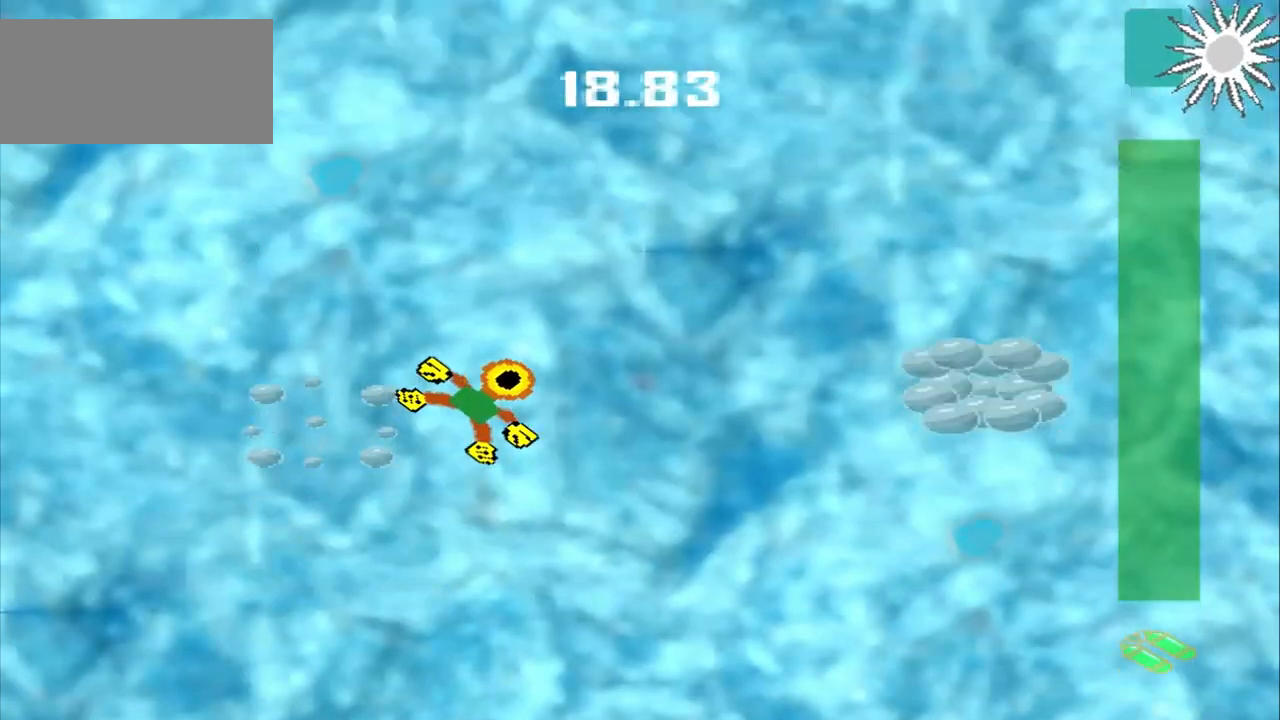
{"buttons": [], "left_stick": "right", "events": [[125, "left_stick", "right"]]}
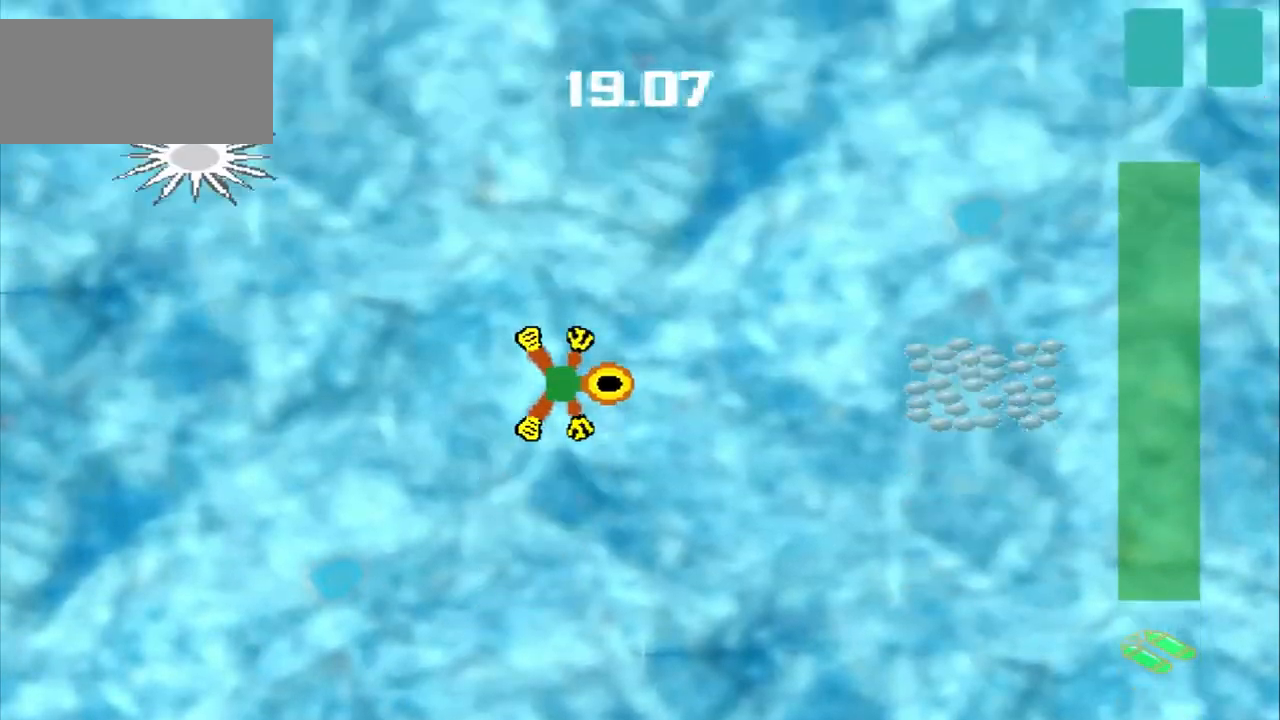
{"buttons": [], "left_stick": "right", "events": [[83, "CROSS", "down"], [375, "CROSS", "up"]]}
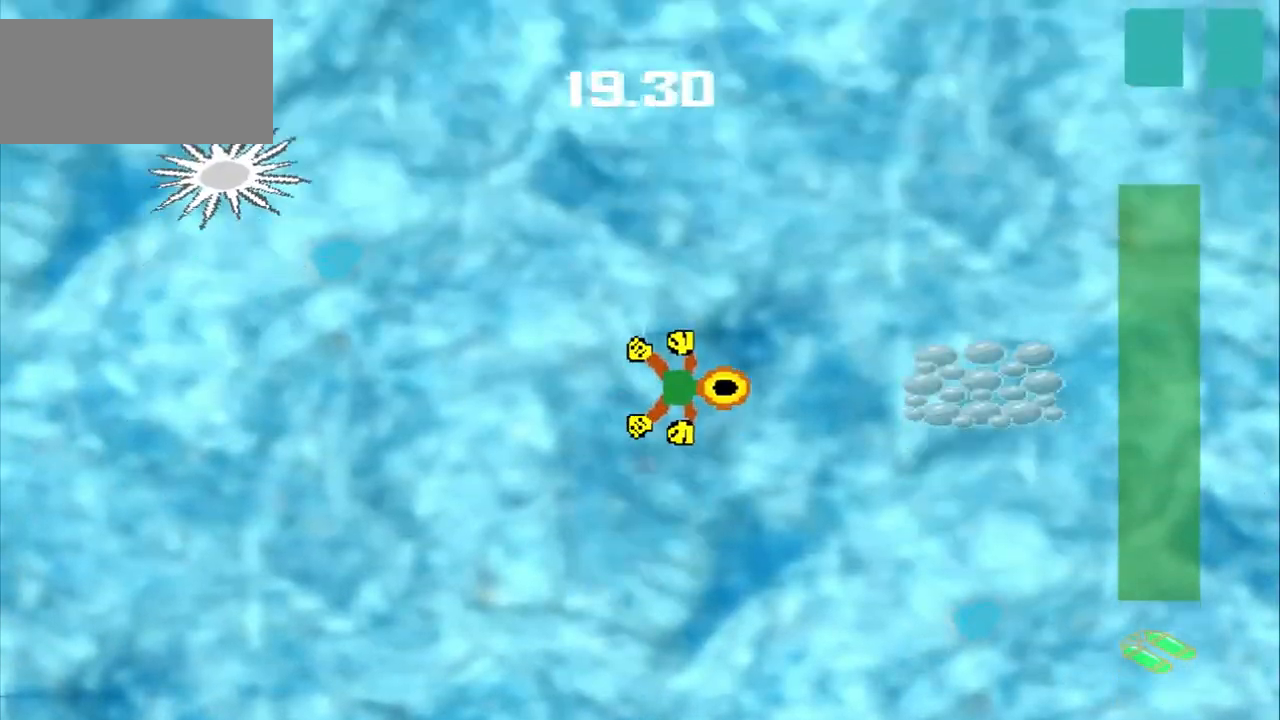
{"buttons": ["CROSS"], "left_stick": "right", "events": [[458, "CROSS", "down"]]}
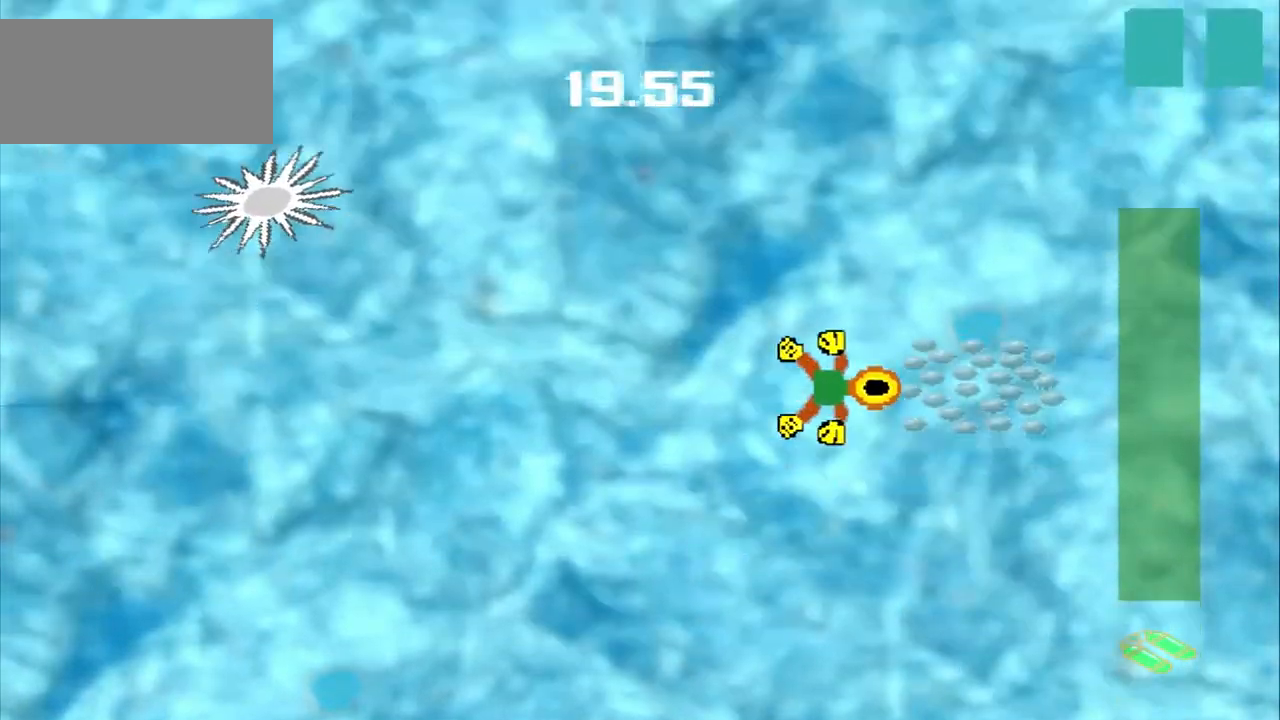
{"buttons": ["DPAD_DOWN"], "left_stick": "up-left", "events": [[125, "left_stick", "center"], [167, "CROSS", "up"], [250, "DPAD_DOWN", "down"], [250, "left_stick", "up-left"]]}
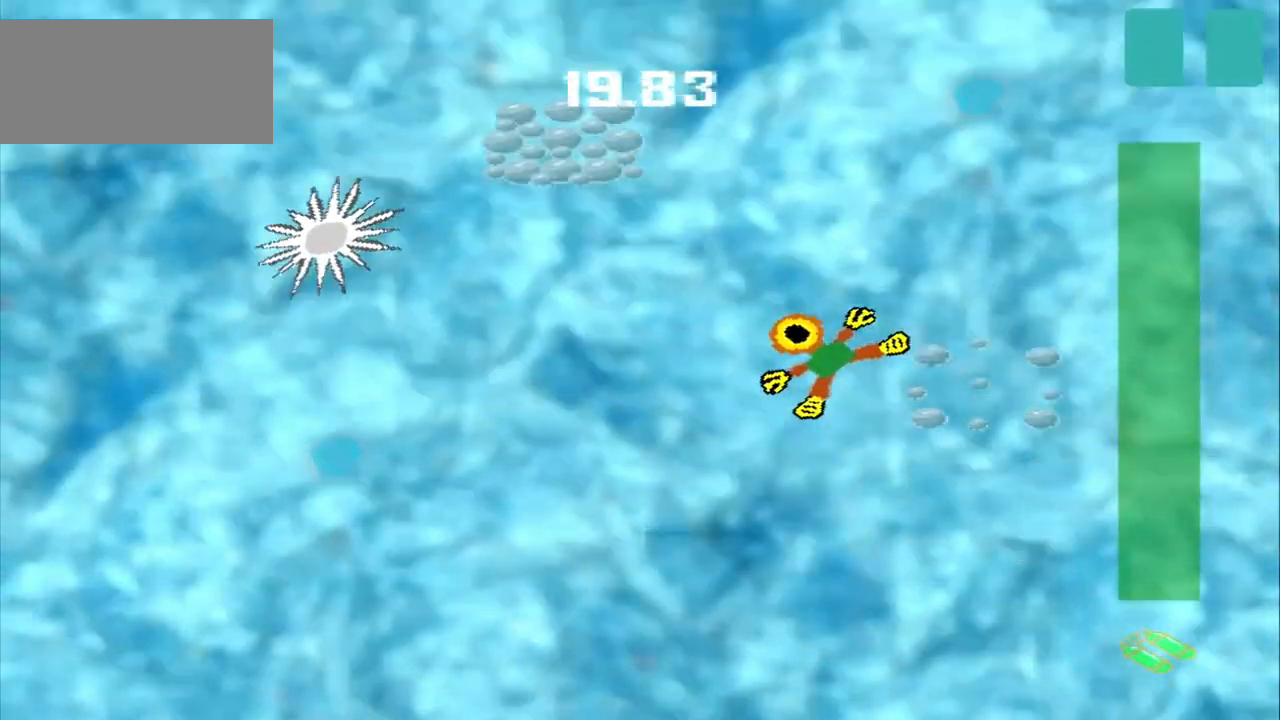
{"buttons": ["DPAD_DOWN"], "left_stick": "up-left", "events": [[83, "DPAD_DOWN", "up"], [167, "DPAD_DOWN", "down"]]}
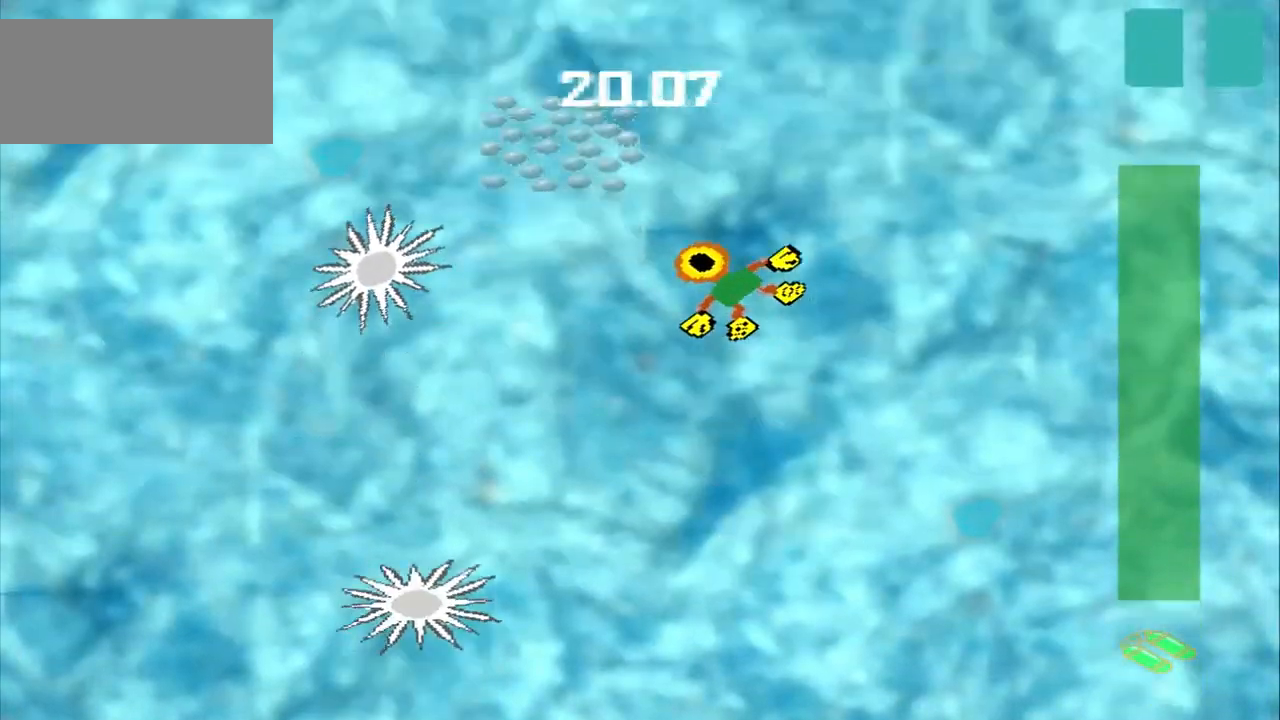
{"buttons": [], "left_stick": "center"}
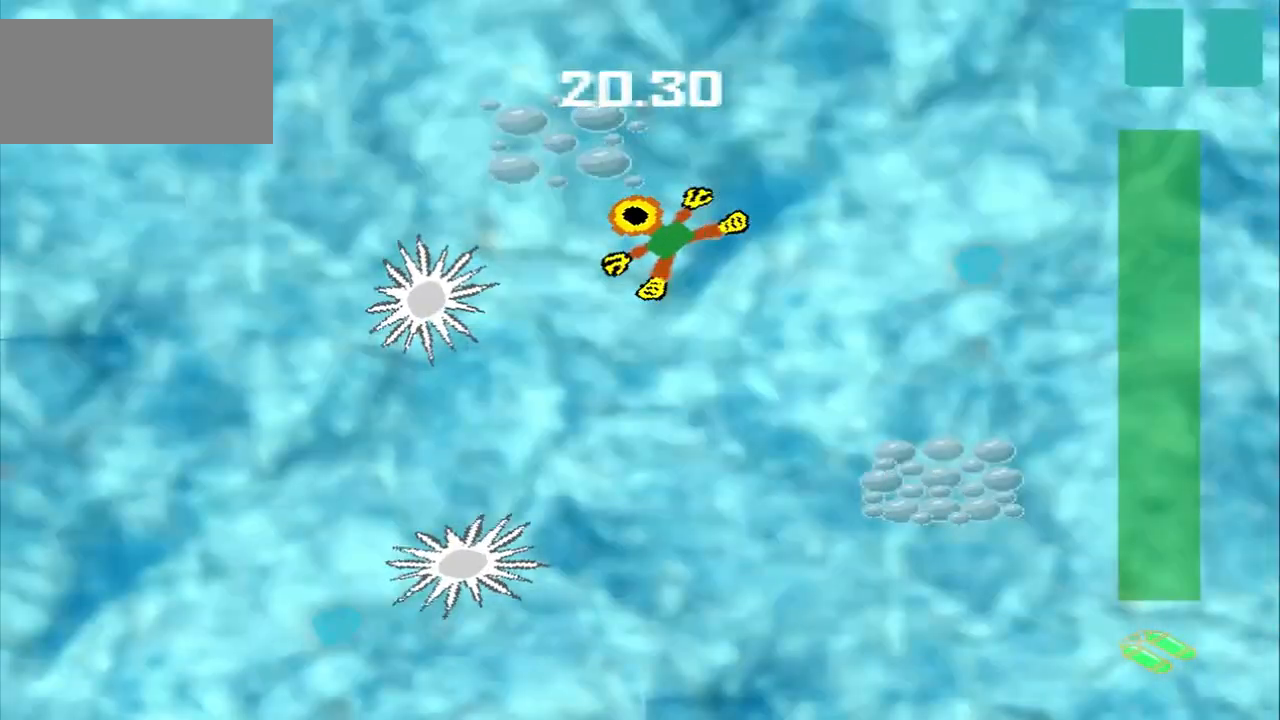
{"buttons": [], "left_stick": "down-right", "events": [[42, "CROSS", "down"], [42, "left_stick", "down-right"], [375, "CROSS", "up"]]}